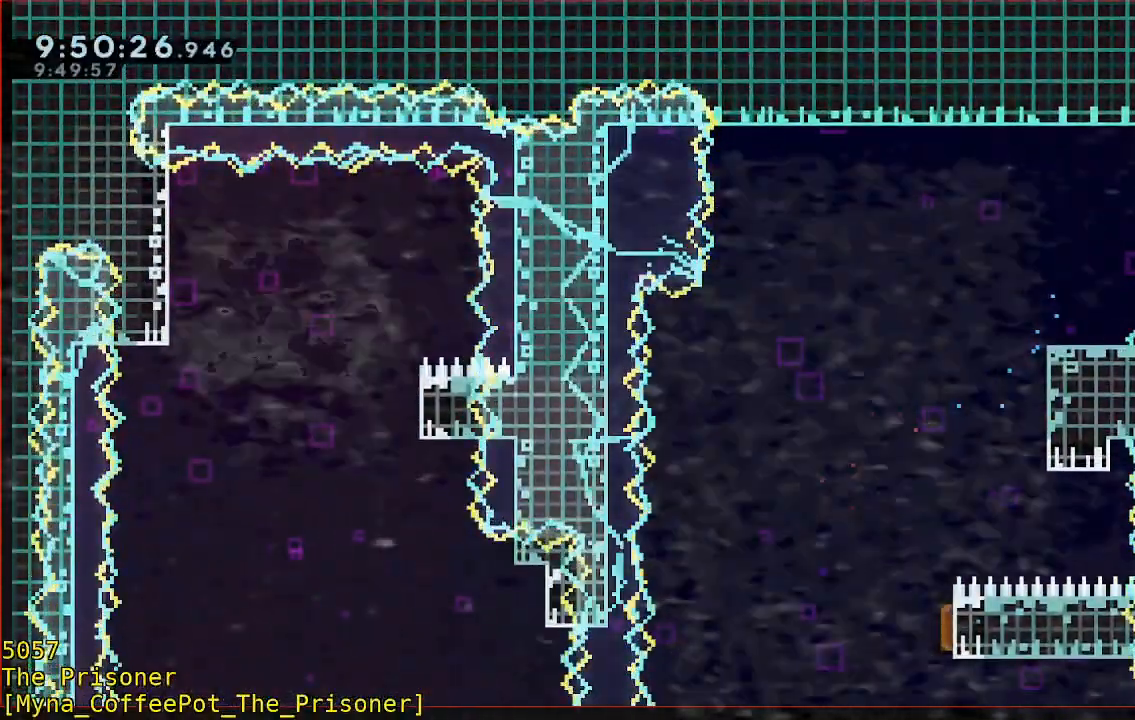
Gameplay with a controller (Xbox layout); each line is a JSON object with the inputs held at the frame after it. "button_events" lists button changes between this image and that frame as [ms after this image, input, new state], when the widget could be followed in between (sticks are given only as held states). Not read: DPAD_DOWN DPAD_LEFT DPAD_RIGHT R3.
{"buttons": [], "left_stick": "center", "right_stick": "center", "button_events": []}
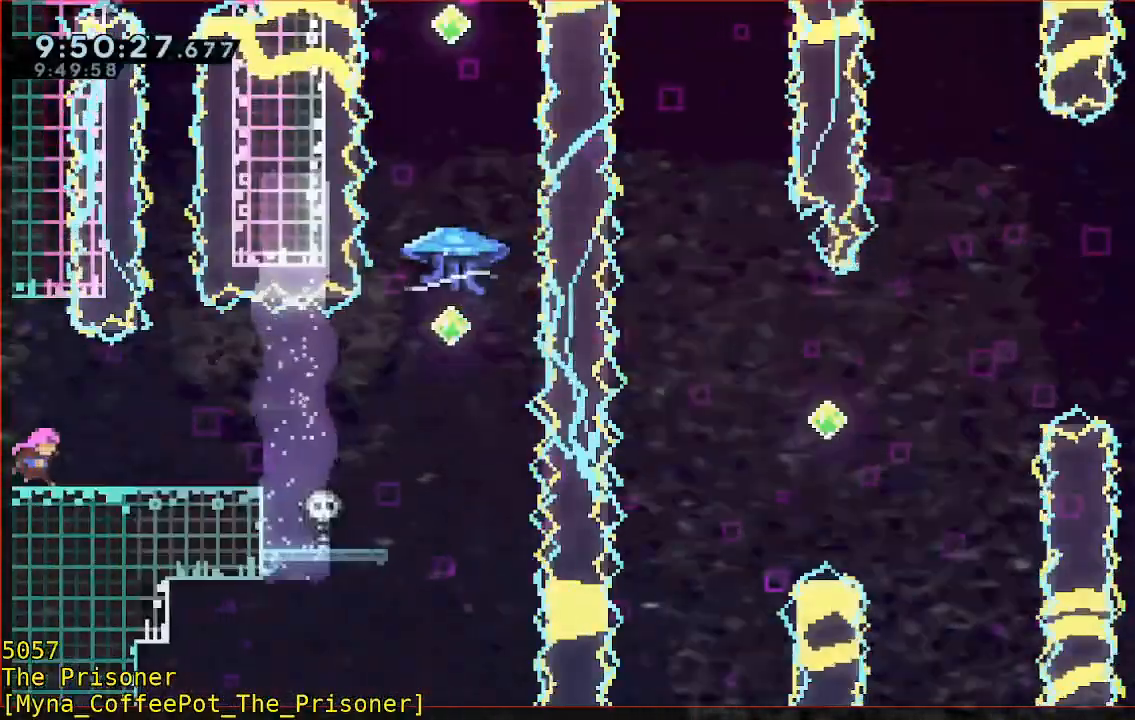
{"buttons": [], "left_stick": "right", "right_stick": "center", "button_events": []}
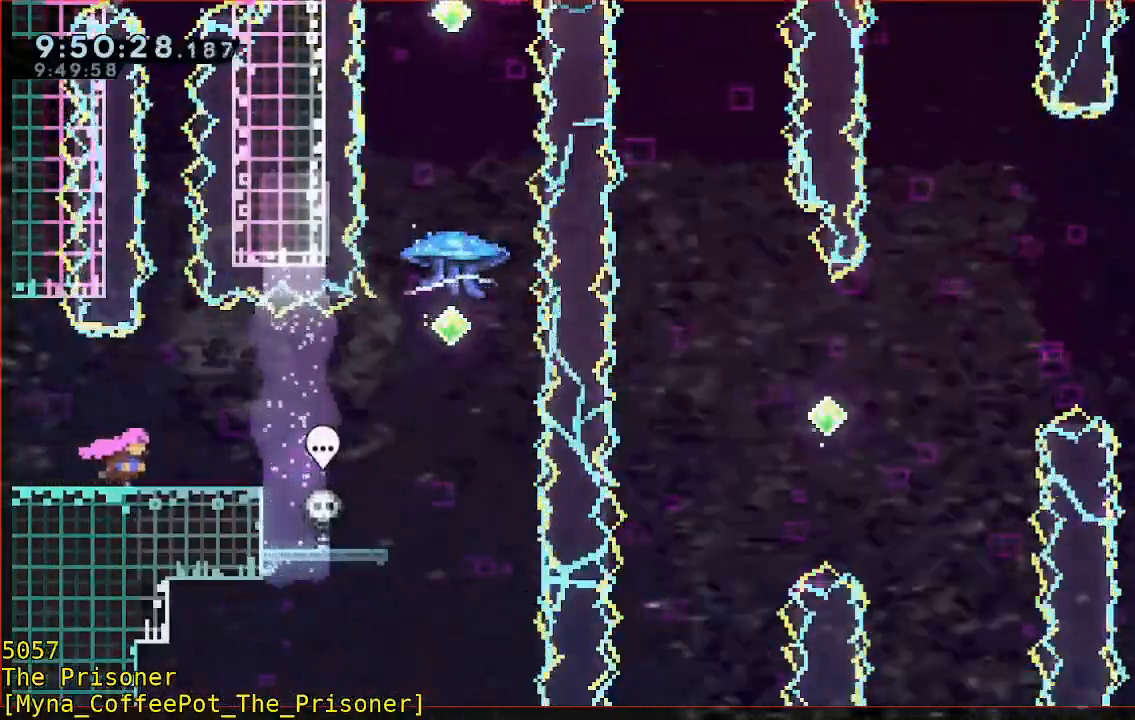
{"buttons": [], "left_stick": "center", "right_stick": "center", "button_events": []}
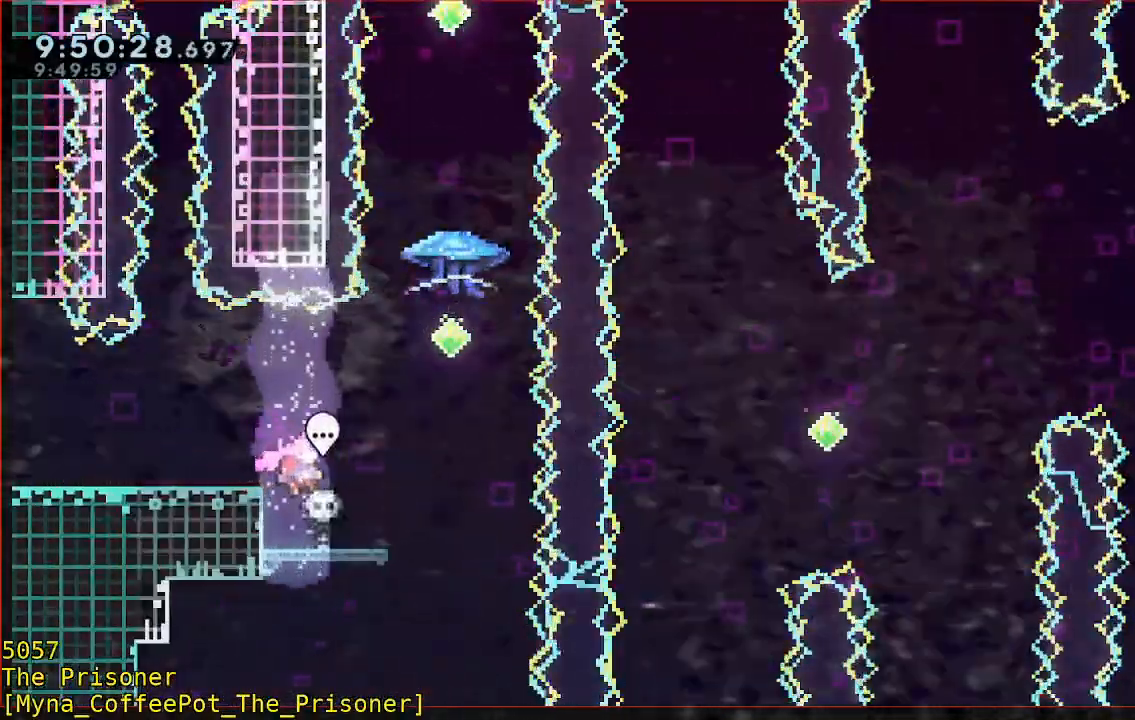
{"buttons": [], "left_stick": "up", "right_stick": "center", "button_events": [[300, "X", "down"], [400, "X", "up"]]}
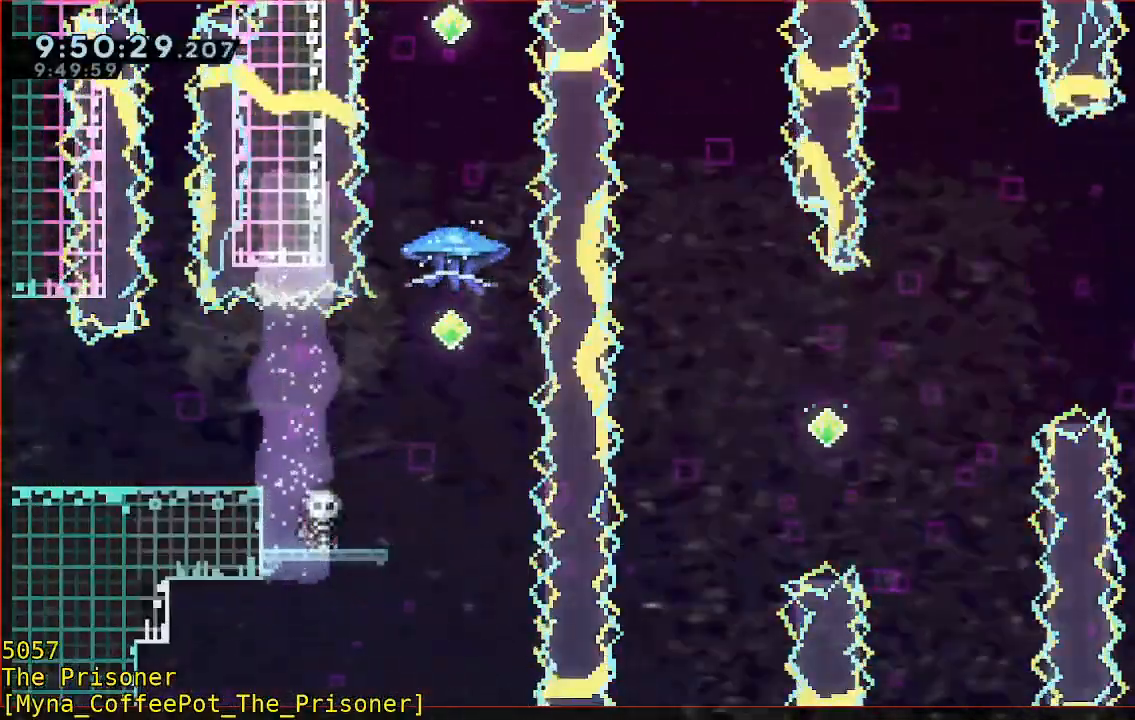
{"buttons": [], "left_stick": "up", "right_stick": "center", "button_events": []}
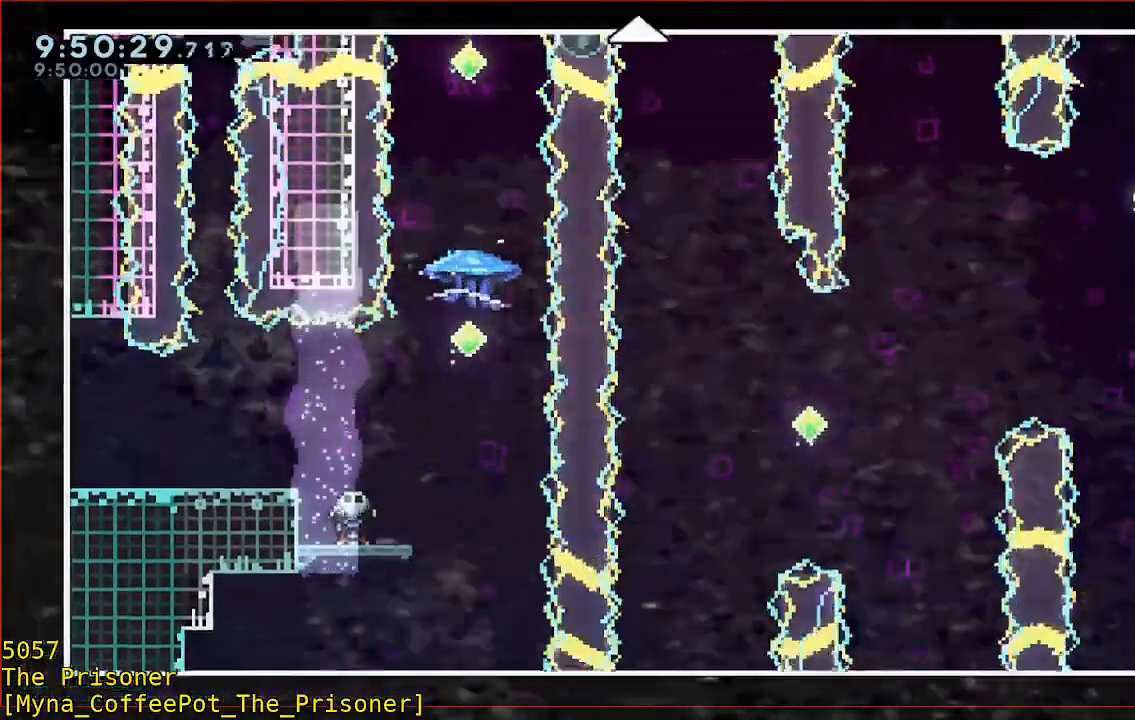
{"buttons": [], "left_stick": "up", "right_stick": "center", "button_events": []}
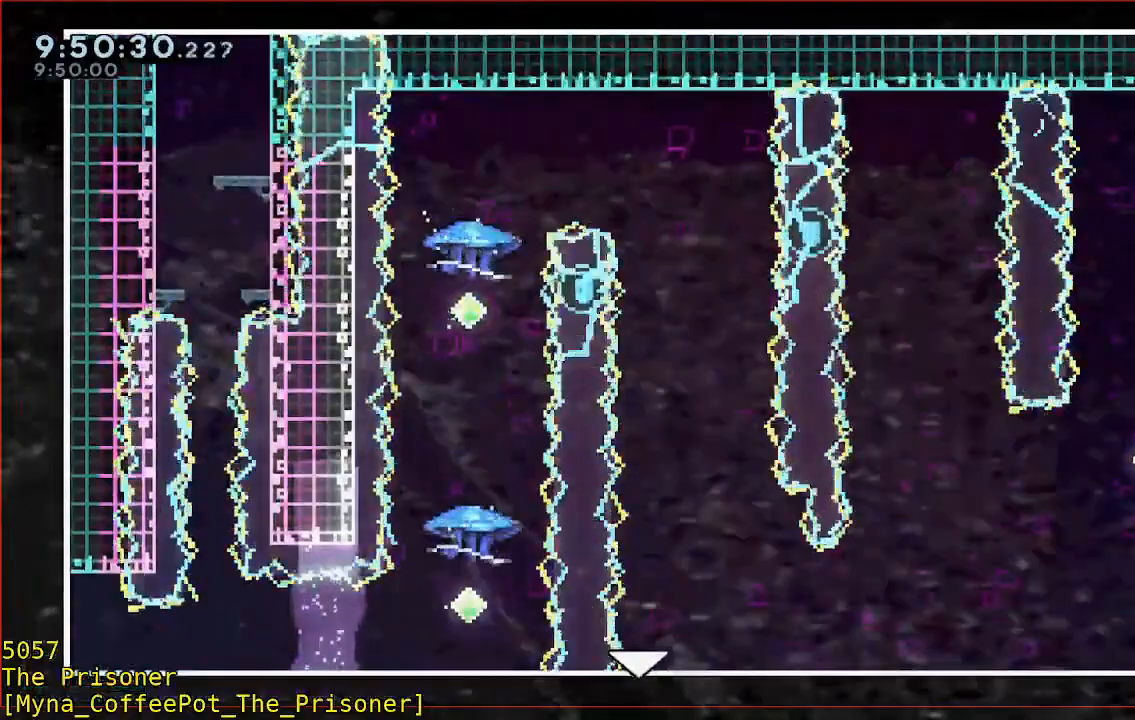
{"buttons": [], "left_stick": "up", "right_stick": "center", "button_events": []}
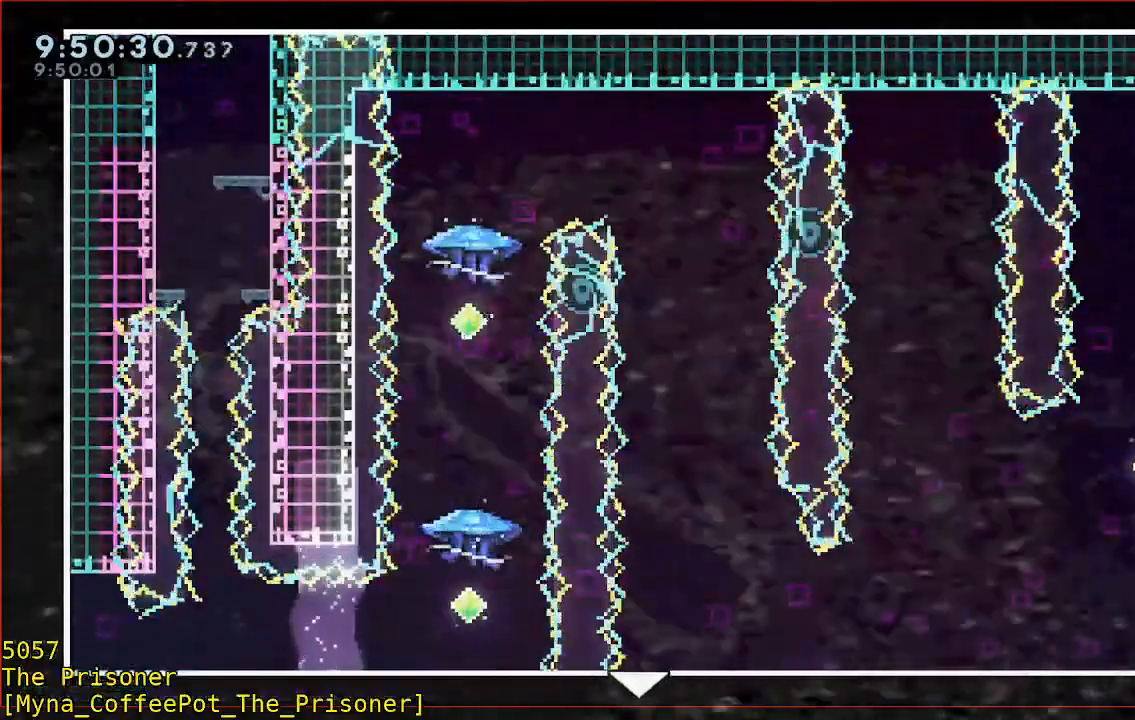
{"buttons": [], "left_stick": "up-right", "right_stick": "center", "button_events": []}
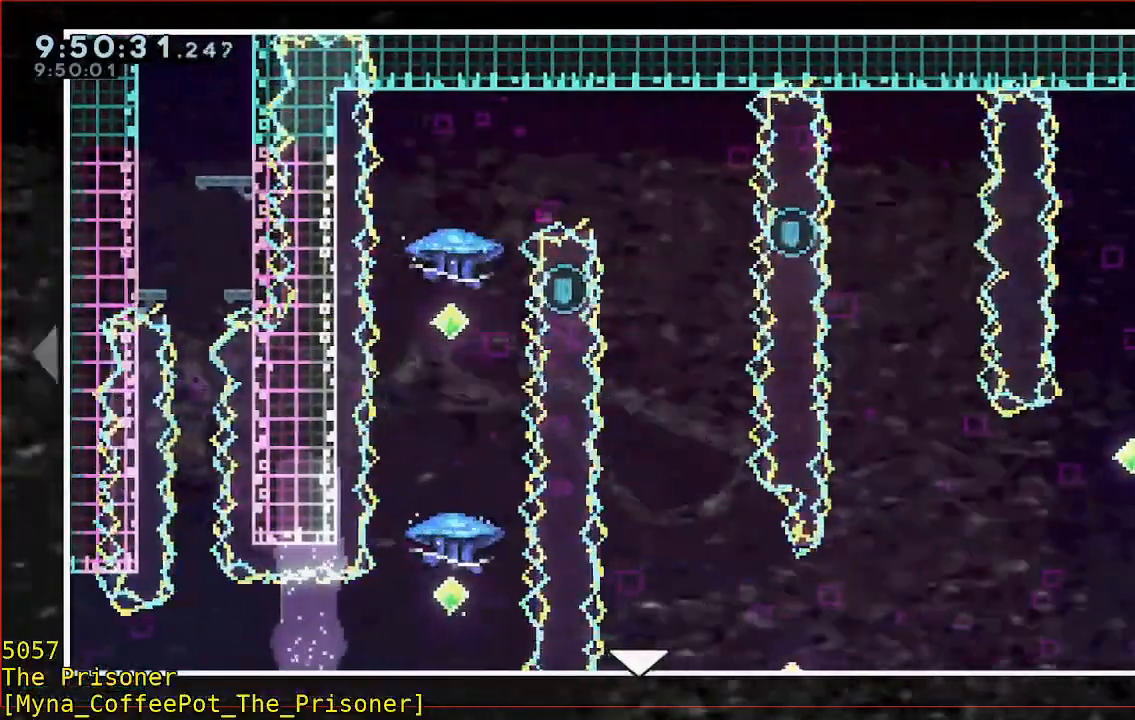
{"buttons": [], "left_stick": "down-right", "right_stick": "center", "button_events": []}